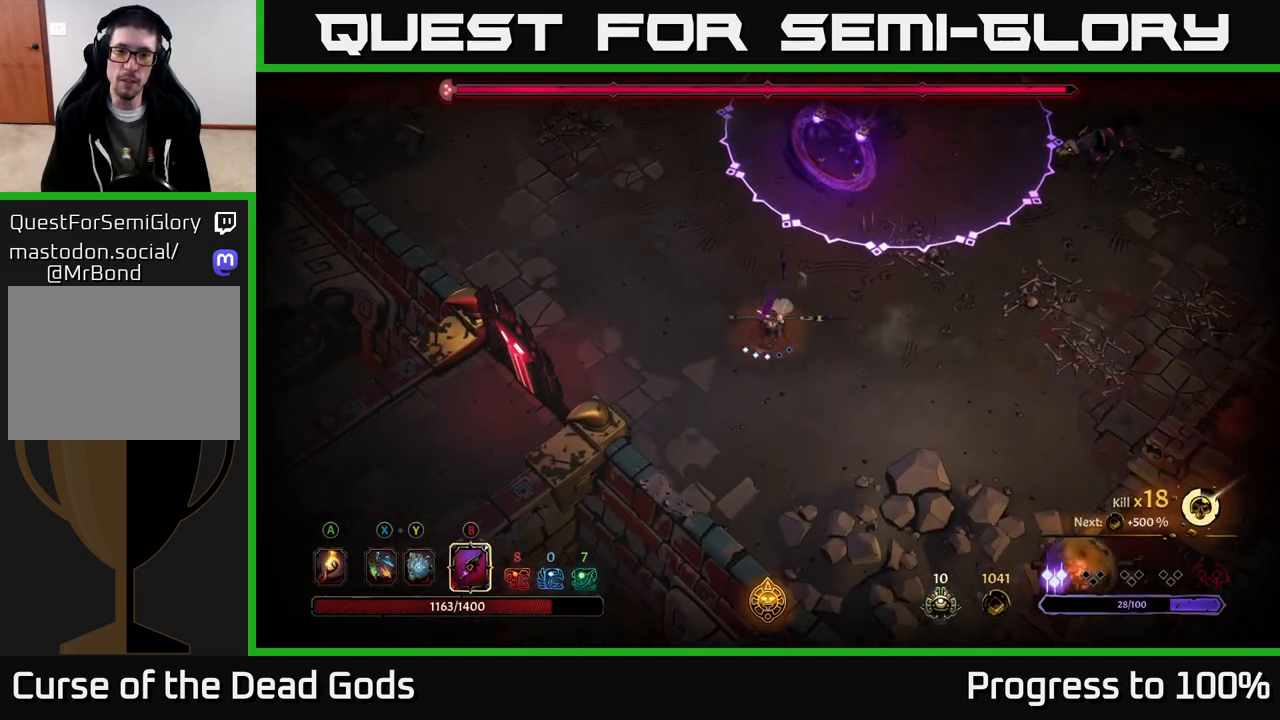
Gameplay with a controller (Xbox layout); each line is a JSON object with the inputs held at the frame after it. "events" lists button and stick changes between this image and that frame as [ms after this image, input, new state], when the widget could be followed in between.
{"buttons": [], "left_stick": "up-right", "right_stick": "center", "events": [[33, "left_stick", "up-right"]]}
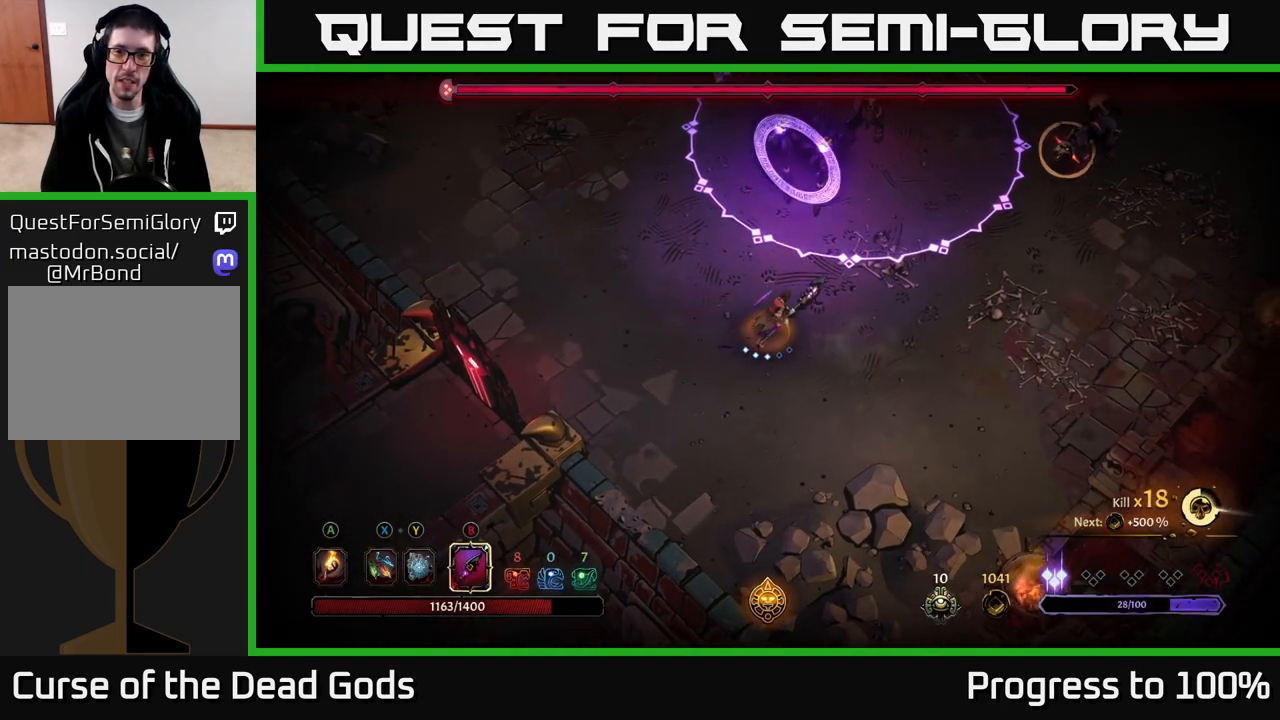
{"buttons": [], "left_stick": "down-right", "right_stick": "center", "events": [[67, "left_stick", "down-right"]]}
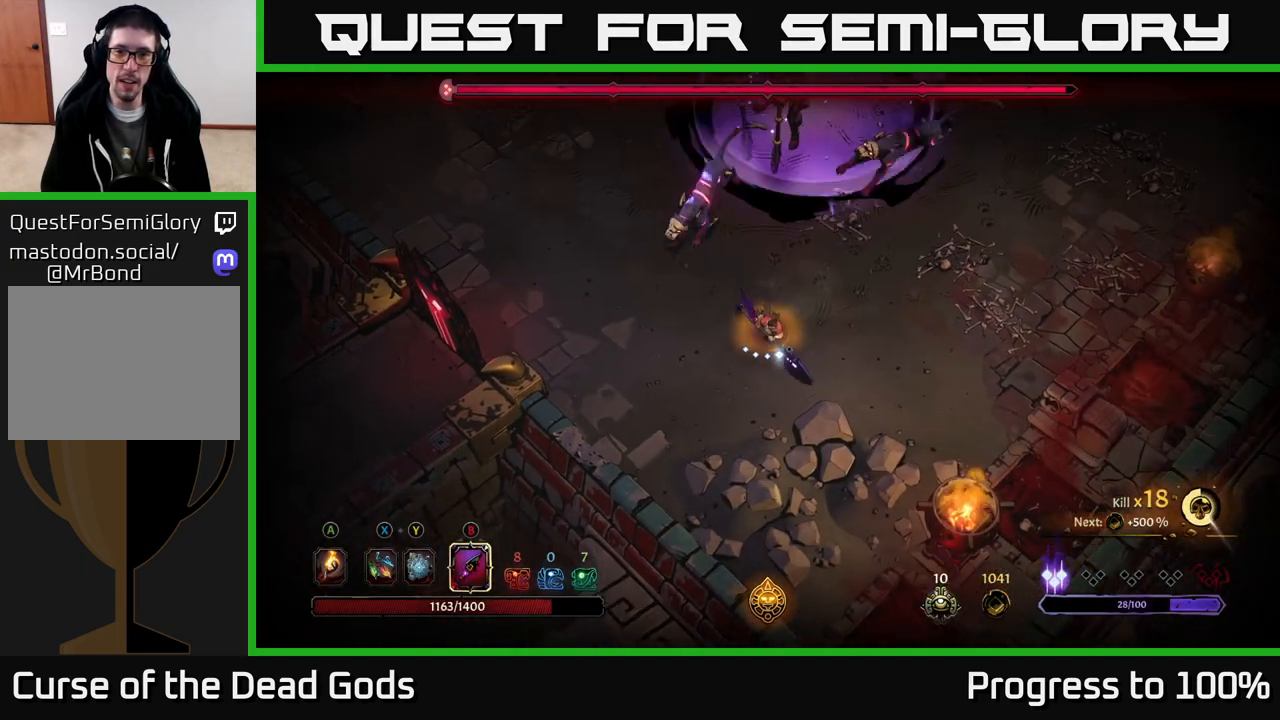
{"buttons": ["Y"], "left_stick": "up-left", "right_stick": "center", "events": [[317, "left_stick", "up-left"], [350, "Y", "down"]]}
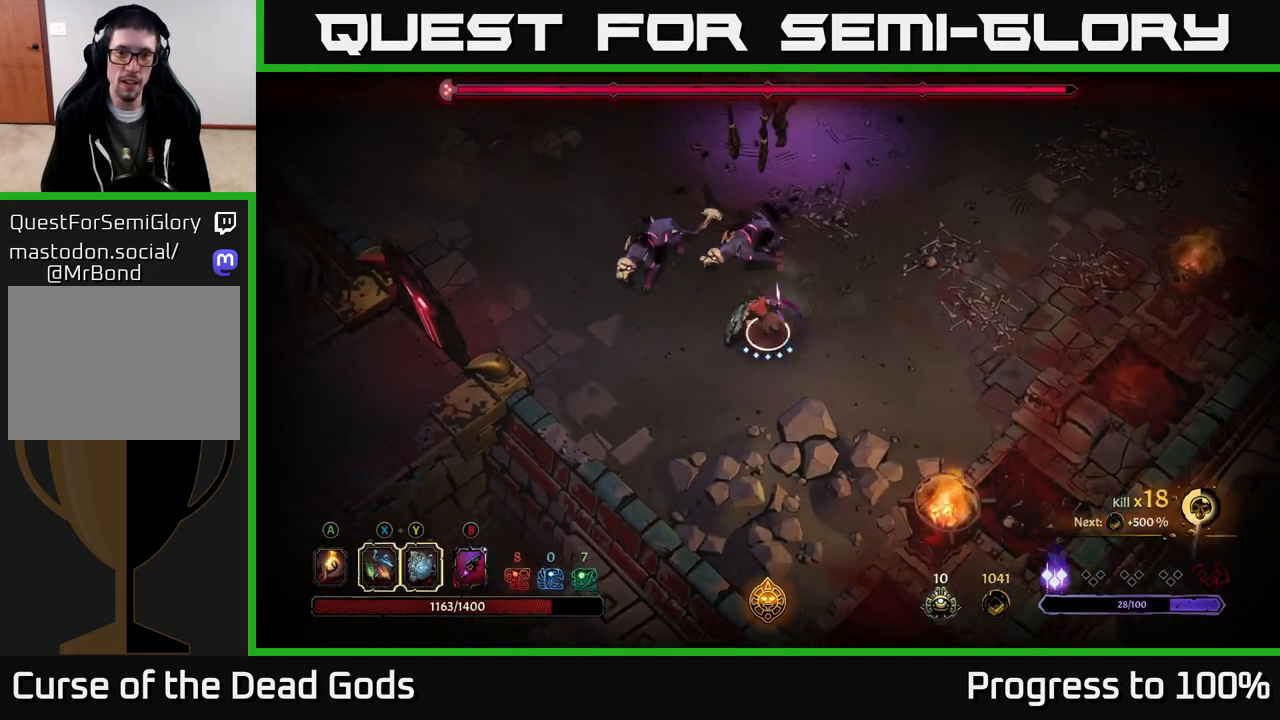
{"buttons": [], "left_stick": "up-left", "right_stick": "center", "events": [[433, "Y", "up"]]}
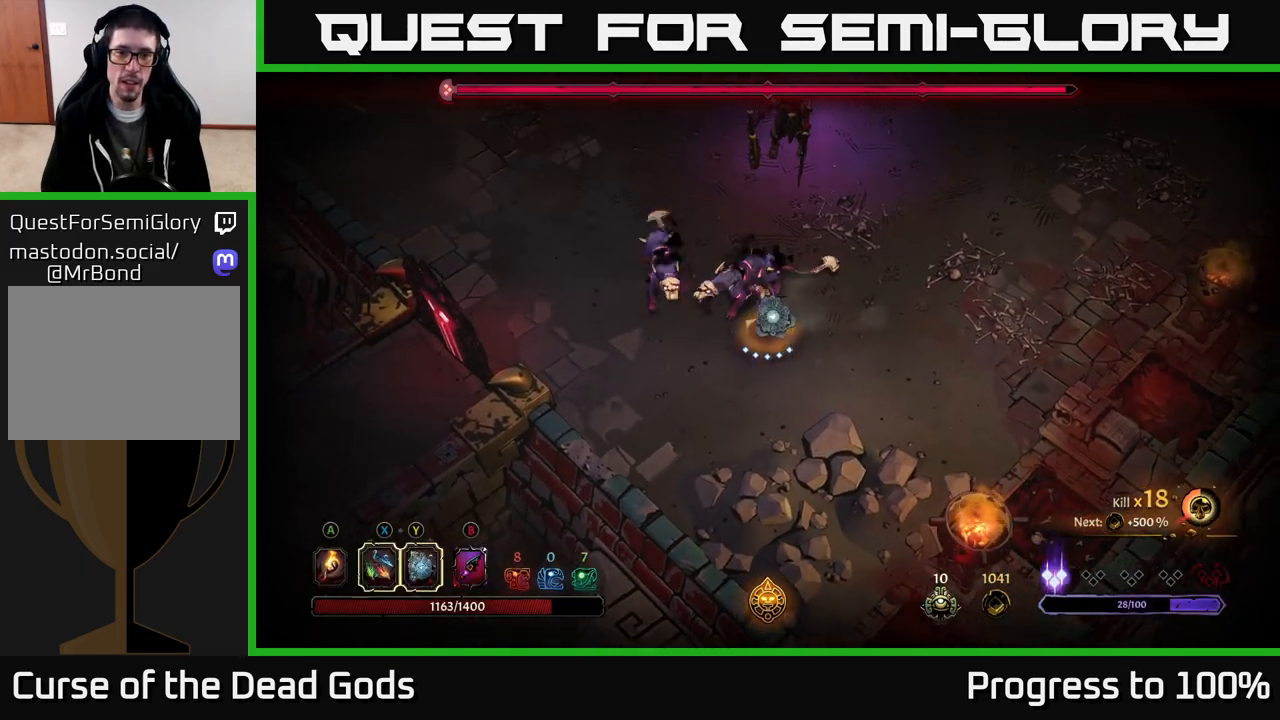
{"buttons": ["X"], "left_stick": "up", "right_stick": "center", "events": [[417, "X", "down"], [417, "left_stick", "up"]]}
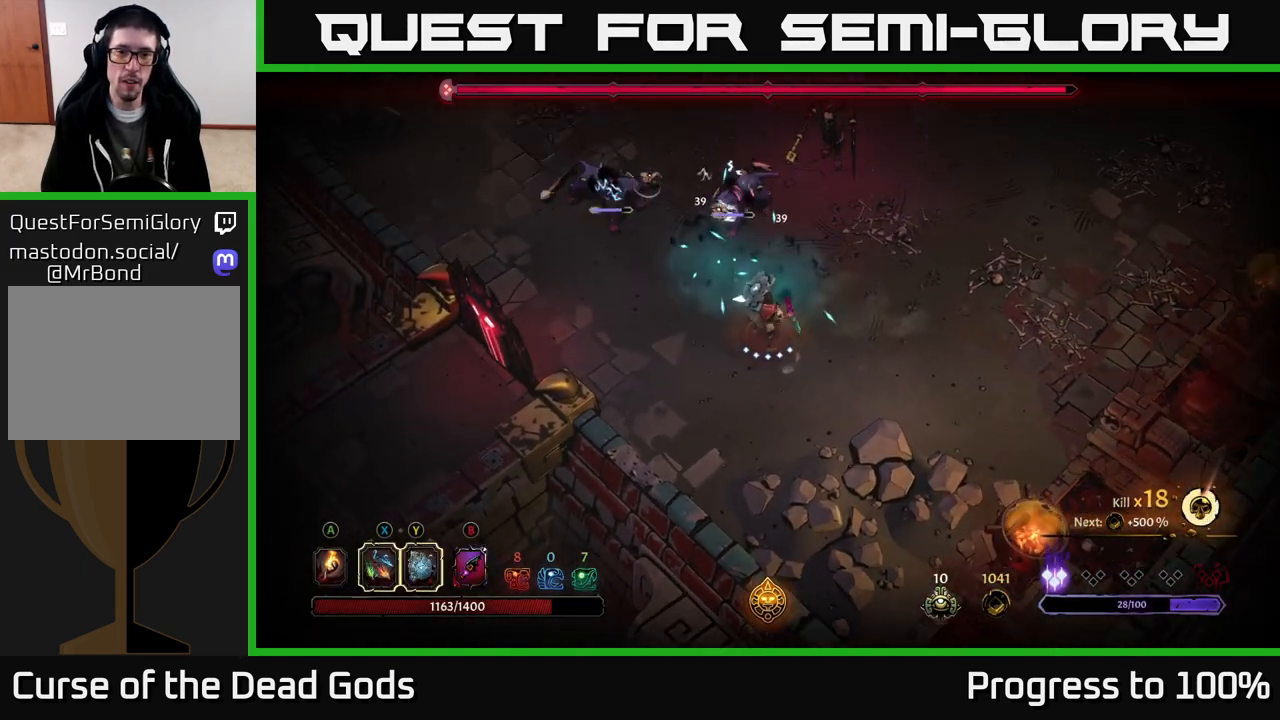
{"buttons": [], "left_stick": "up-left", "right_stick": "center", "events": [[33, "X", "up"], [183, "left_stick", "up-left"], [267, "X", "down"], [433, "X", "up"]]}
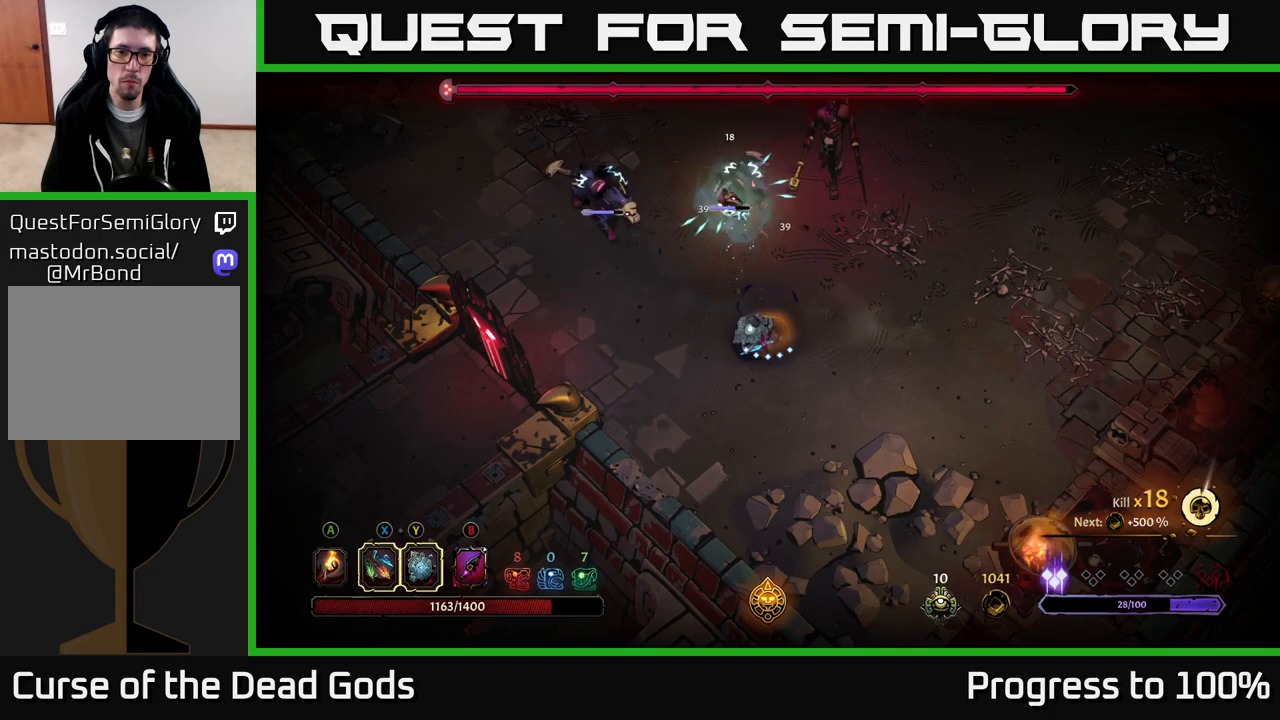
{"buttons": [], "left_stick": "up-left", "right_stick": "center", "events": [[217, "Y", "down"], [283, "Y", "up"]]}
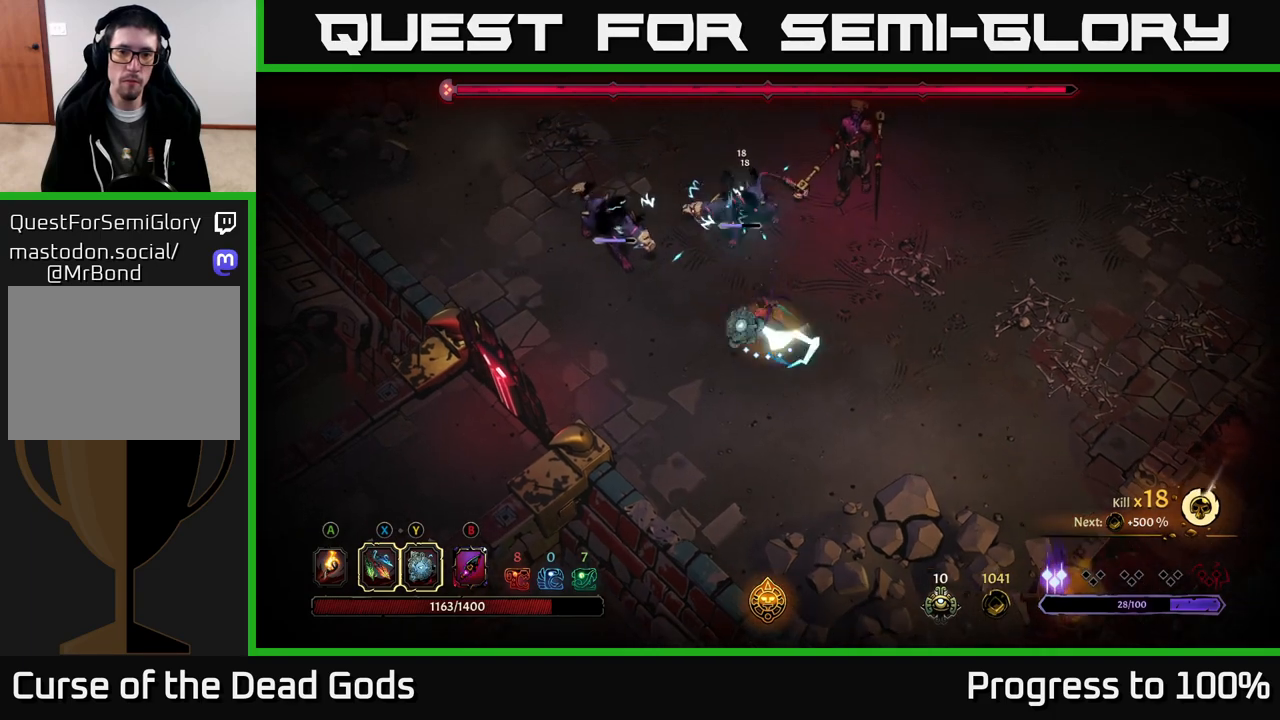
{"buttons": [], "left_stick": "center", "right_stick": "center", "events": [[250, "left_stick", "center"]]}
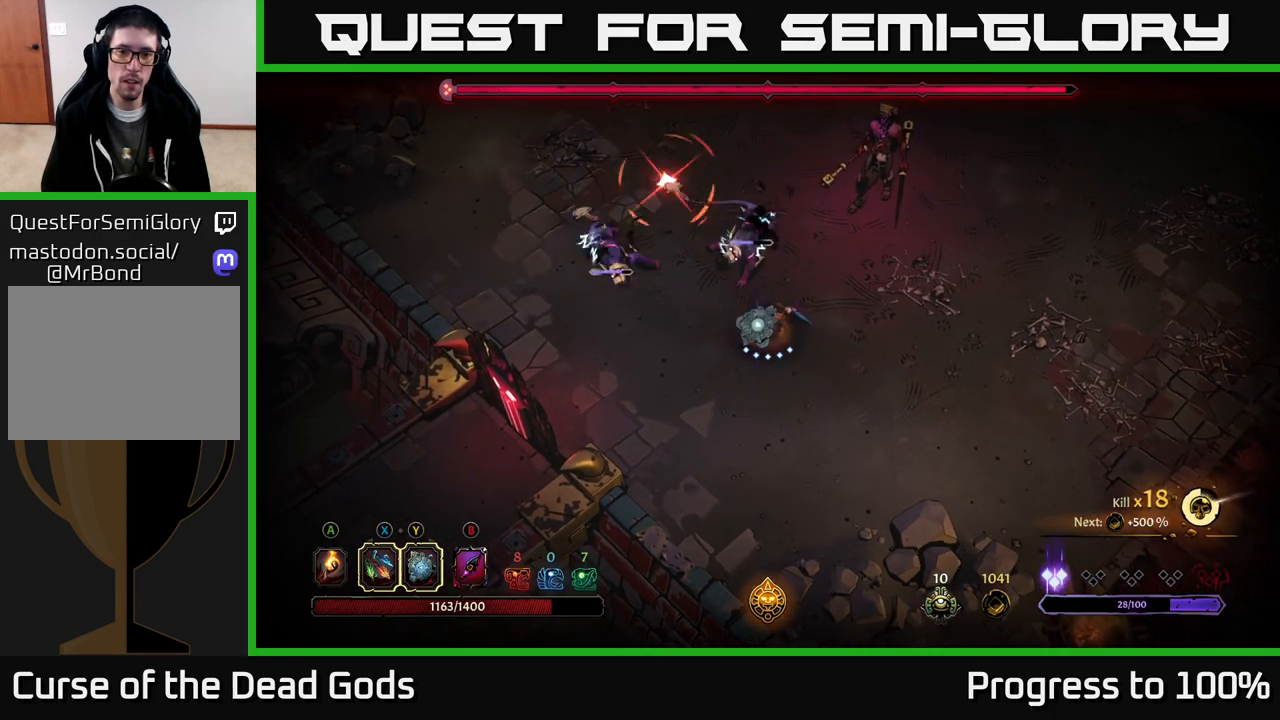
{"buttons": ["R2"], "left_stick": "up-left", "right_stick": "center", "events": [[50, "left_stick", "up-left"], [183, "left_stick", "down-left"], [383, "R2", "down"], [417, "left_stick", "up-left"]]}
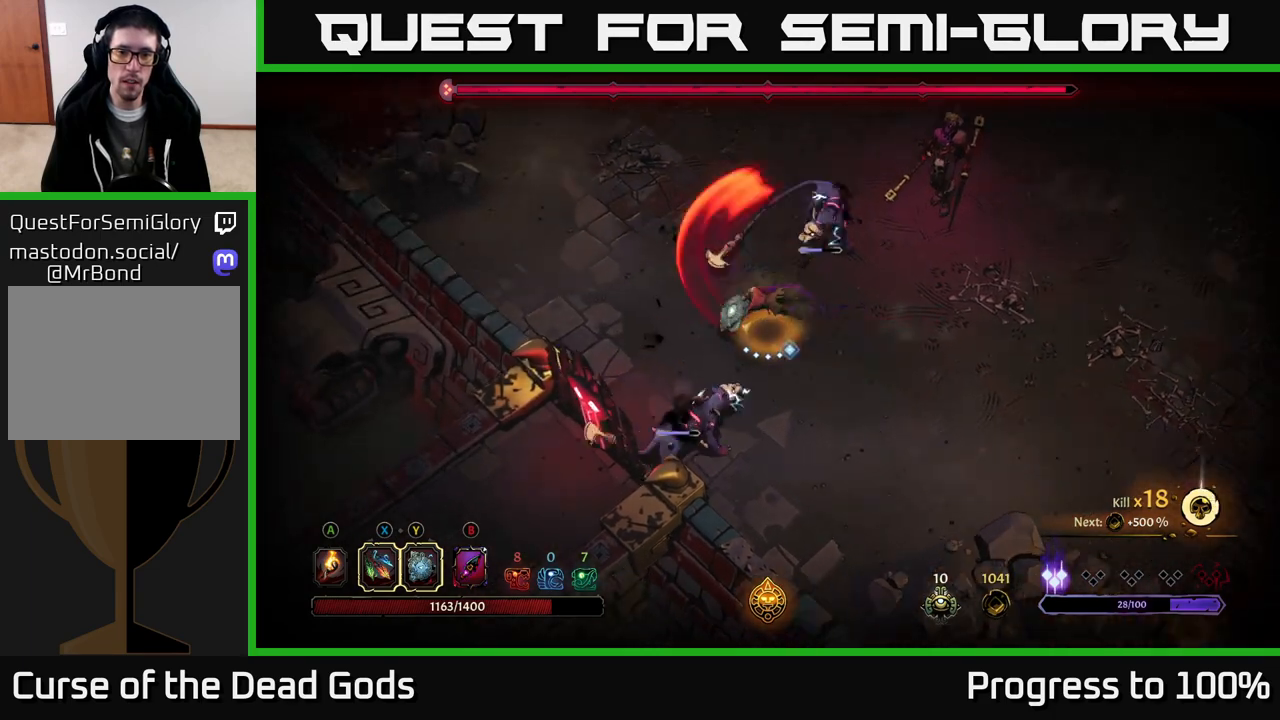
{"buttons": [], "left_stick": "right", "right_stick": "center", "events": [[67, "R2", "up"], [100, "left_stick", "center"], [400, "left_stick", "down"], [500, "left_stick", "right"]]}
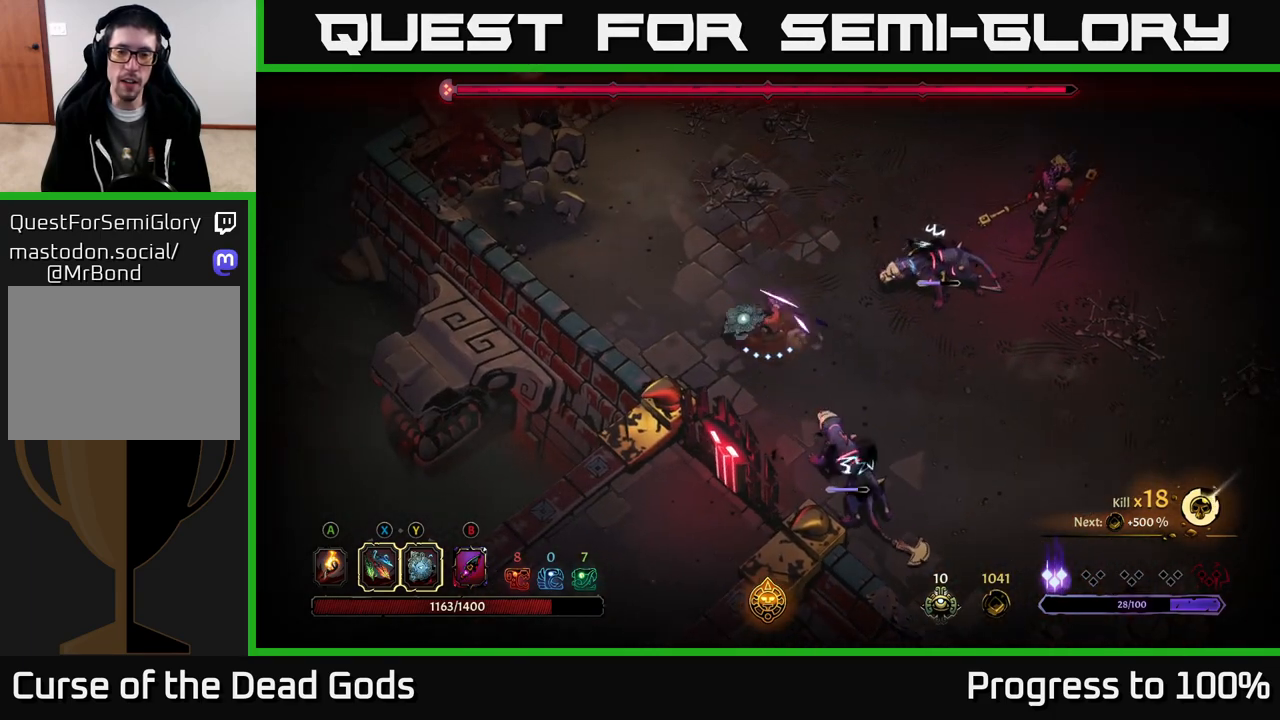
{"buttons": [], "left_stick": "right", "right_stick": "center", "events": [[100, "Y", "down"], [483, "Y", "up"]]}
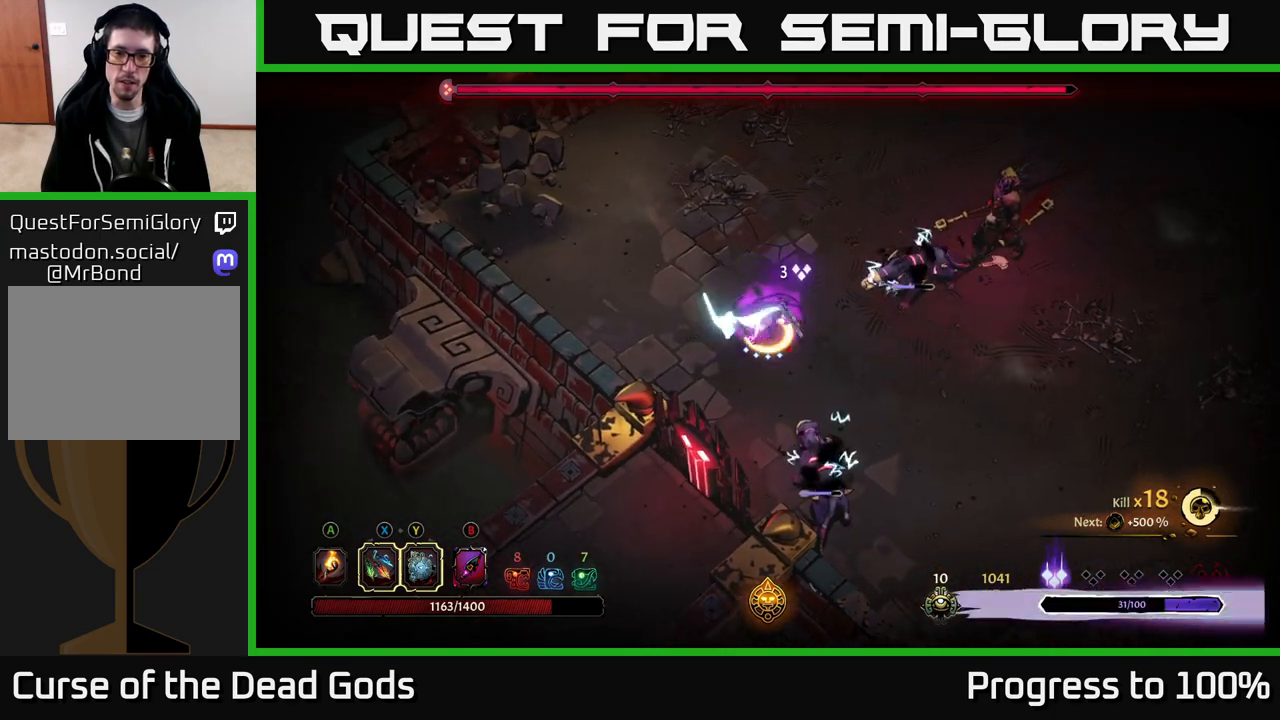
{"buttons": [], "left_stick": "right", "right_stick": "center", "events": [[267, "X", "down"], [367, "X", "up"]]}
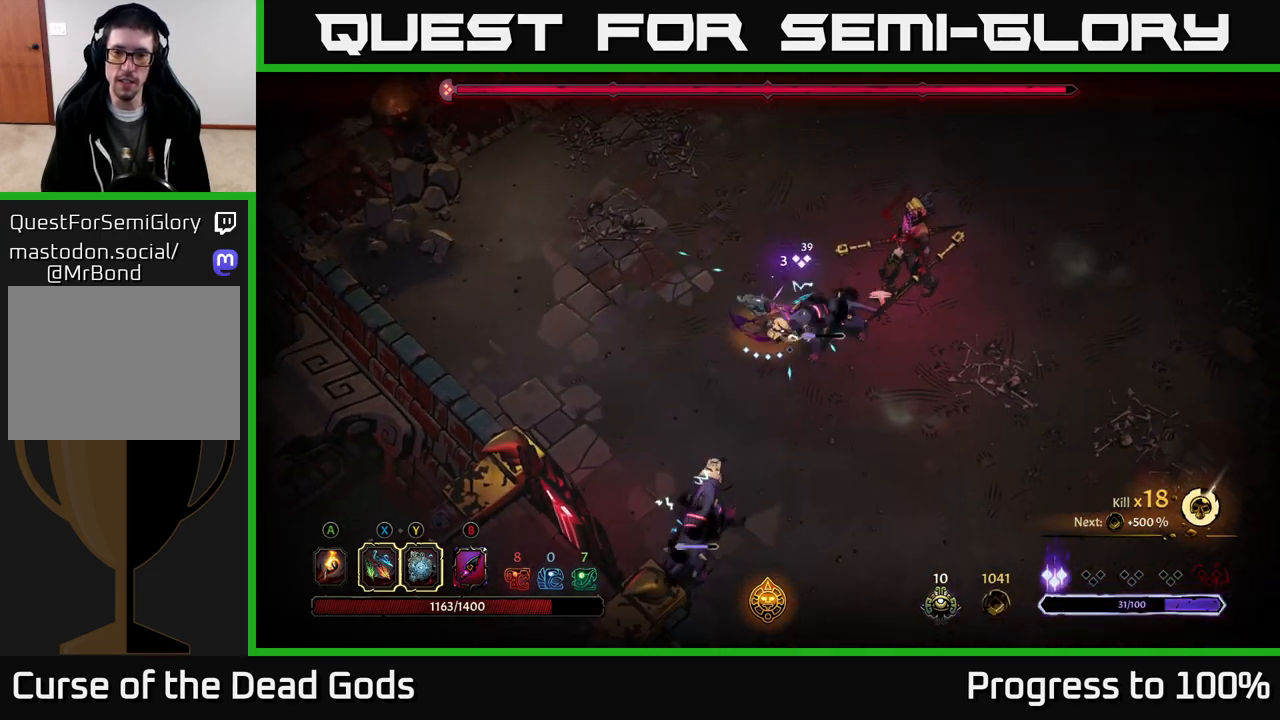
{"buttons": ["Y"], "left_stick": "right", "right_stick": "center", "events": [[83, "X", "down"], [267, "X", "up"], [417, "Y", "down"]]}
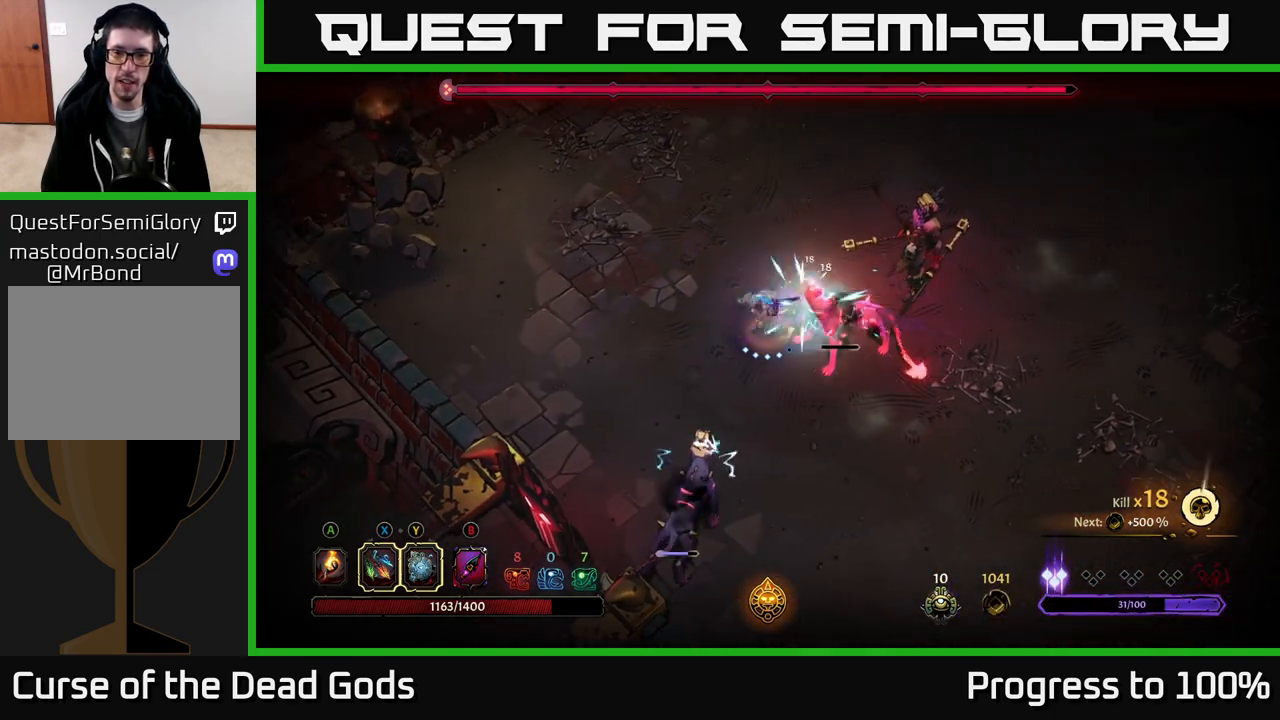
{"buttons": [], "left_stick": "center", "right_stick": "center", "events": [[17, "Y", "up"], [483, "left_stick", "center"]]}
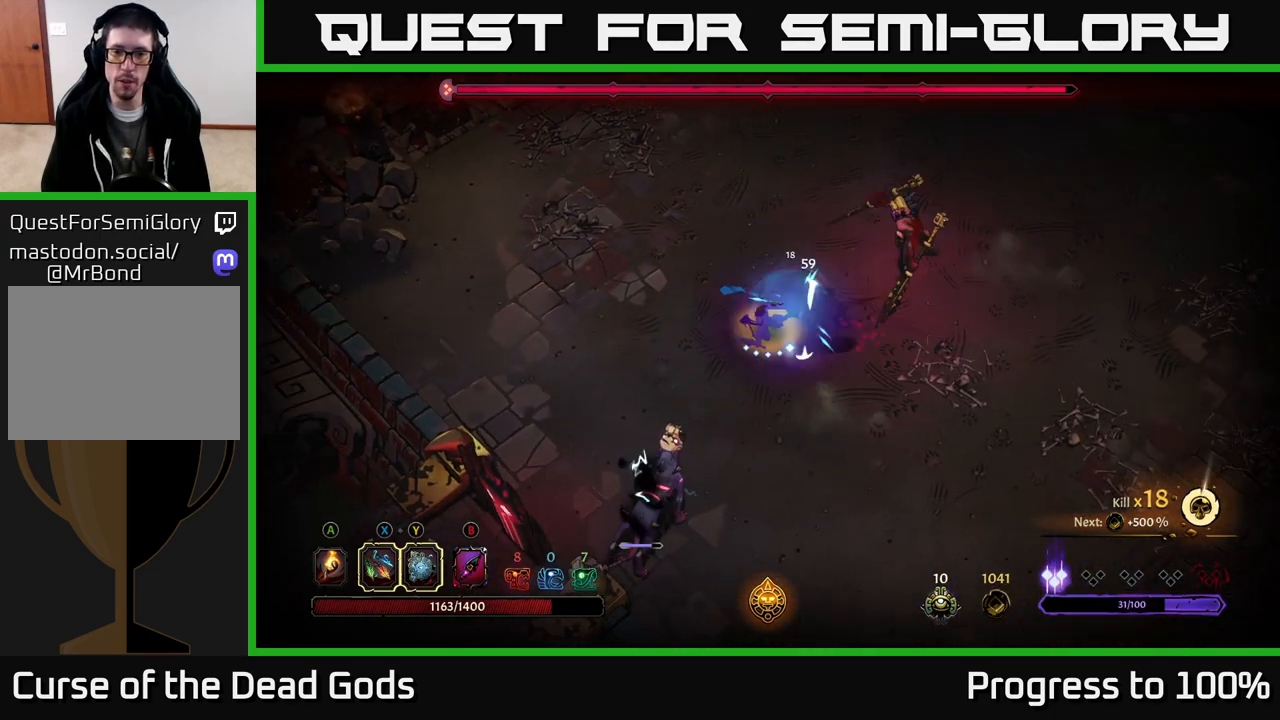
{"buttons": [], "left_stick": "down", "right_stick": "center", "events": [[200, "left_stick", "down"]]}
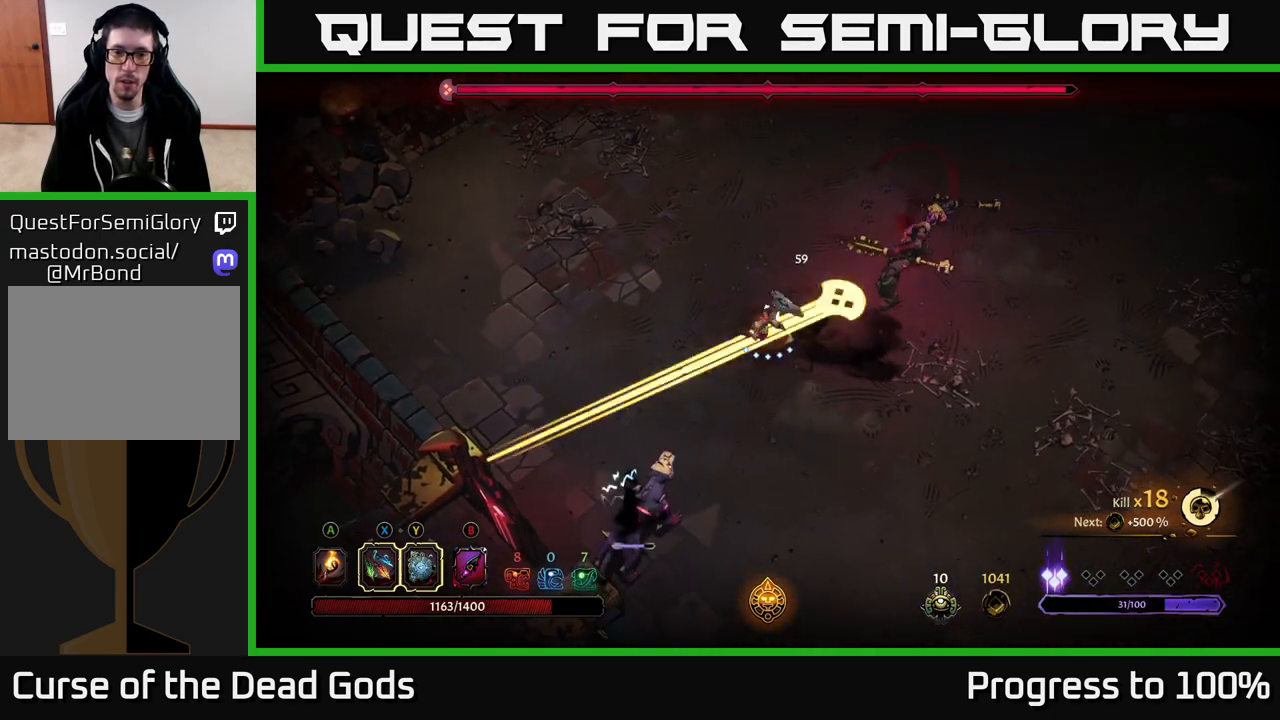
{"buttons": [], "left_stick": "center", "right_stick": "center", "events": [[117, "R2", "down"], [300, "R2", "up"], [383, "left_stick", "center"]]}
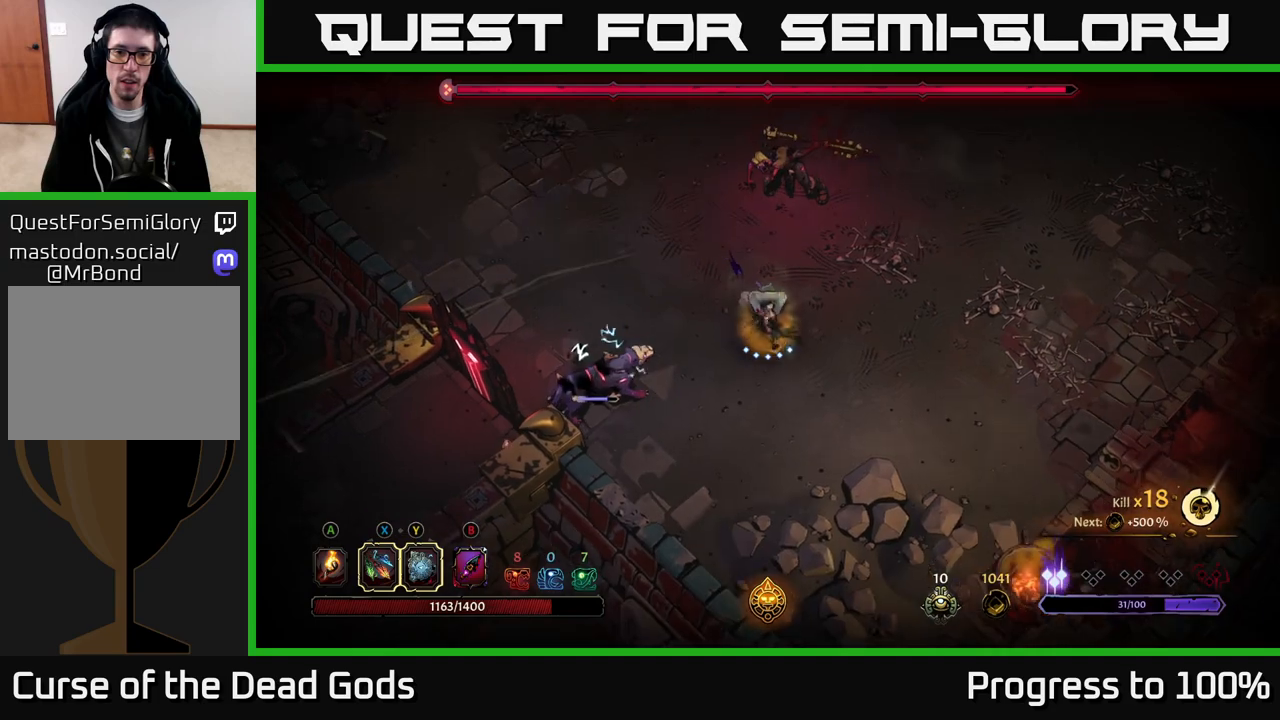
{"buttons": [], "left_stick": "left", "right_stick": "center", "events": [[17, "left_stick", "down-left"], [100, "X", "down"], [233, "X", "up"], [333, "left_stick", "left"]]}
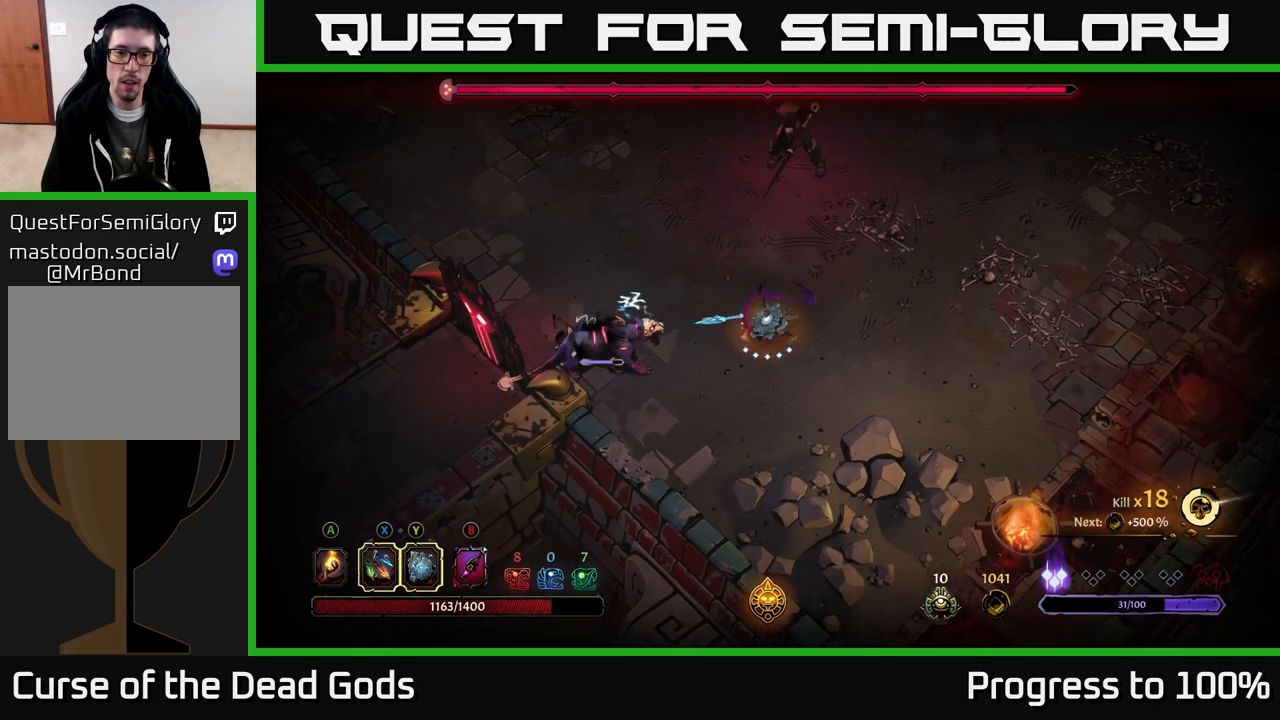
{"buttons": [], "left_stick": "left", "right_stick": "center", "events": [[50, "X", "down"], [167, "X", "up"]]}
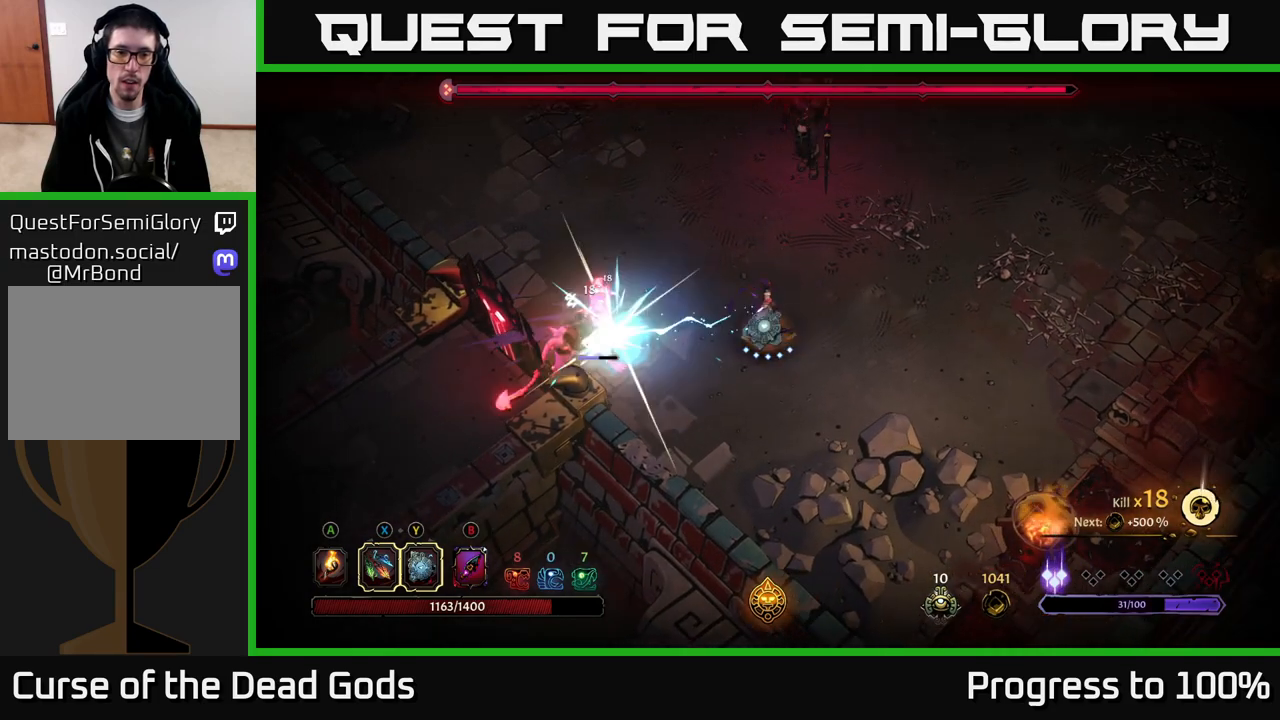
{"buttons": [], "left_stick": "center", "right_stick": "center", "events": [[17, "Y", "down"], [100, "Y", "up"], [450, "left_stick", "center"]]}
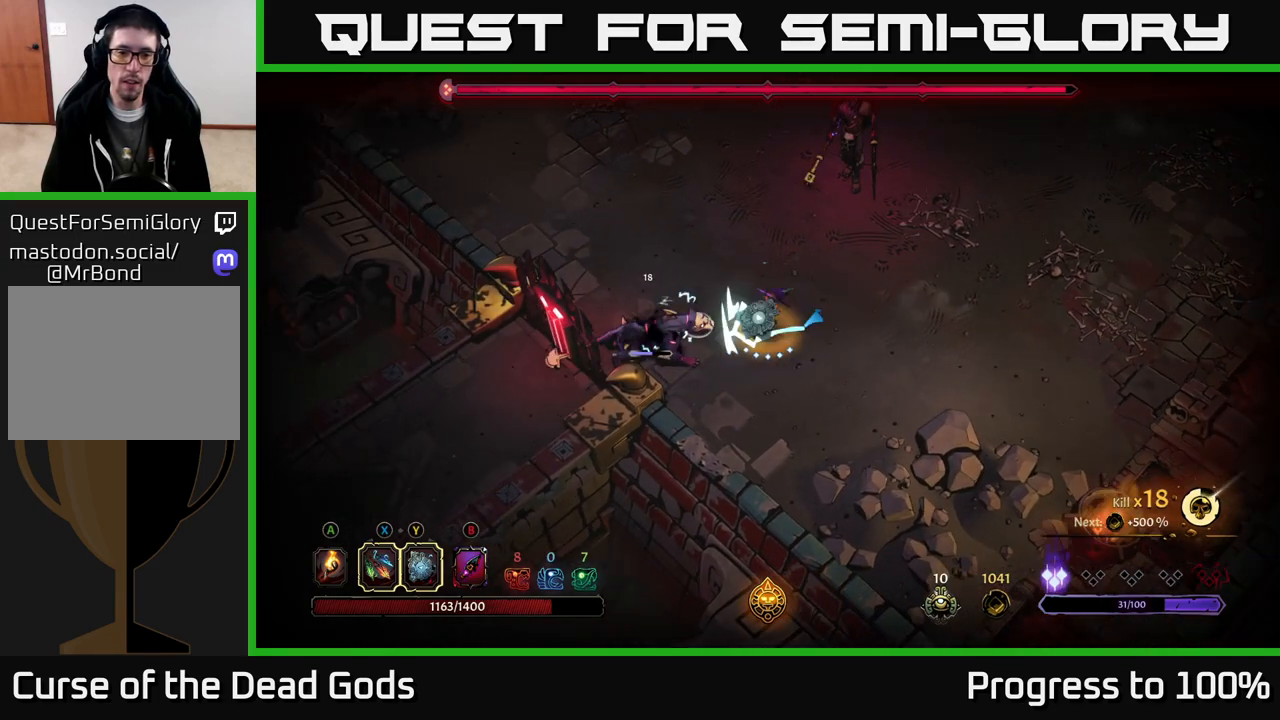
{"buttons": [], "left_stick": "left", "right_stick": "center", "events": [[183, "left_stick", "left"], [267, "X", "down"], [383, "X", "up"]]}
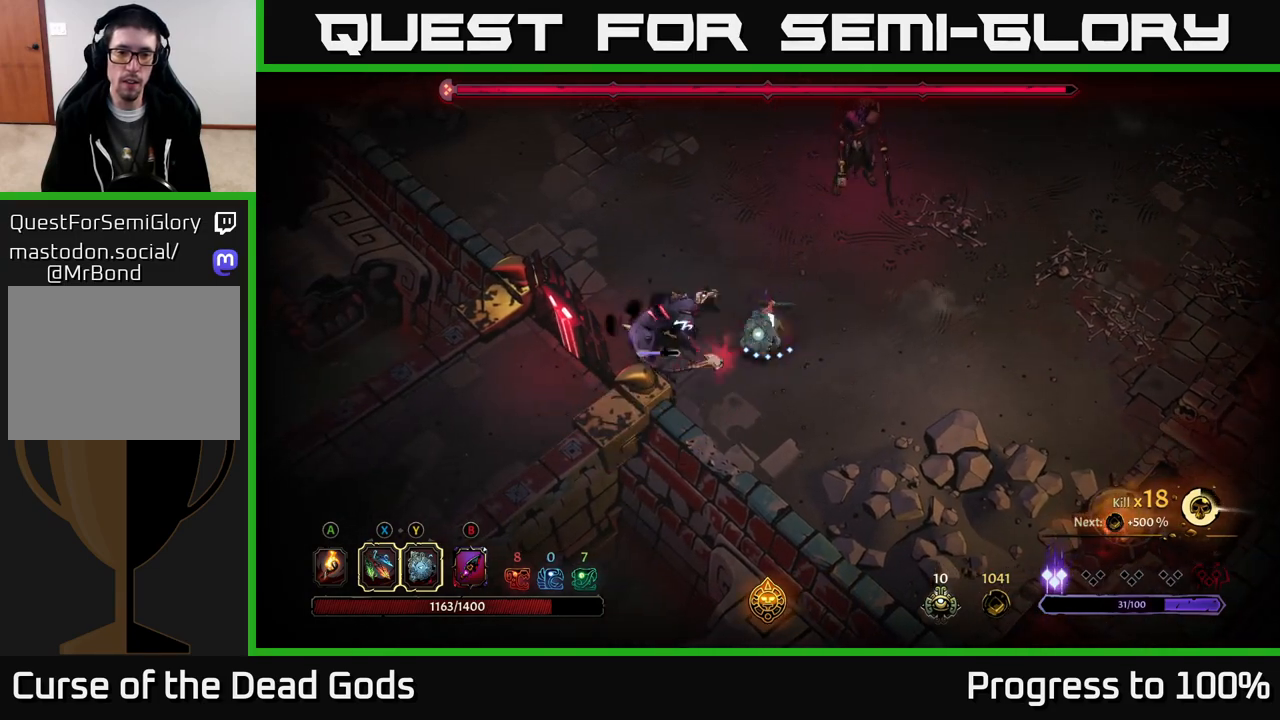
{"buttons": [], "left_stick": "down", "right_stick": "center", "events": [[150, "R2", "down"], [250, "R2", "up"], [283, "left_stick", "center"], [500, "left_stick", "down"]]}
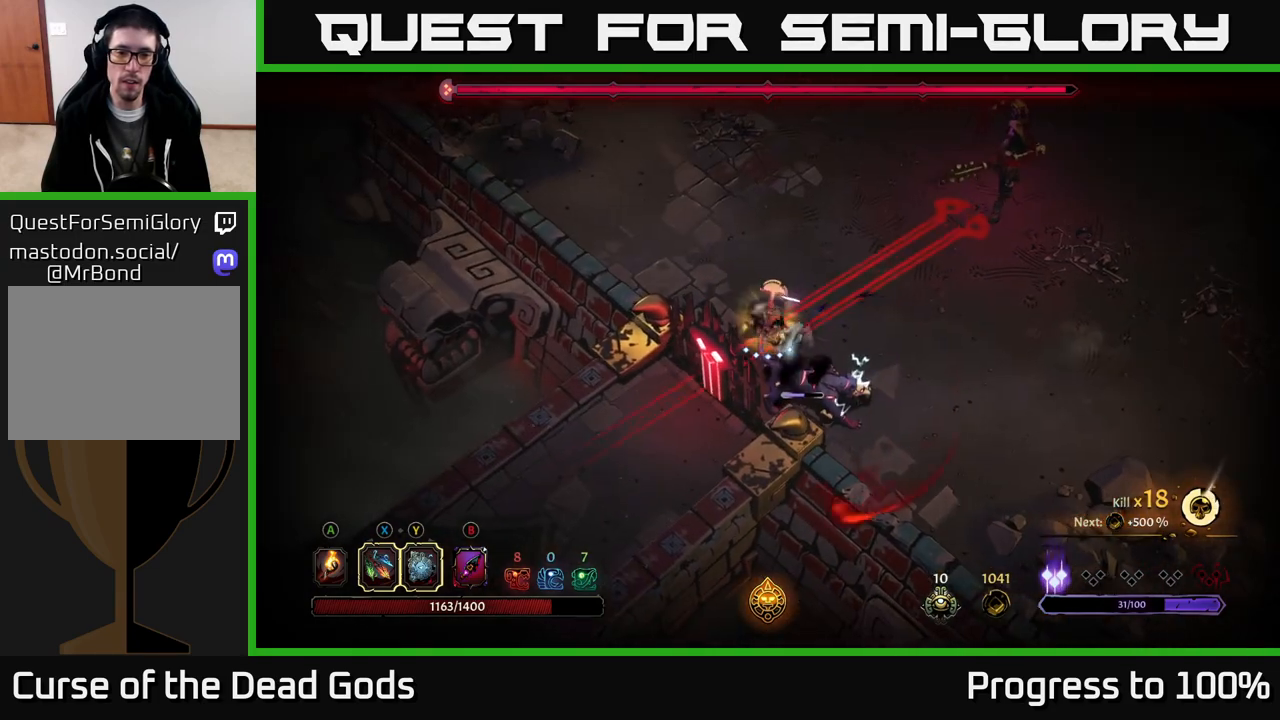
{"buttons": ["R2"], "left_stick": "down-right", "right_stick": "center", "events": [[183, "X", "down"], [250, "left_stick", "down-right"], [333, "X", "up"], [417, "R2", "down"]]}
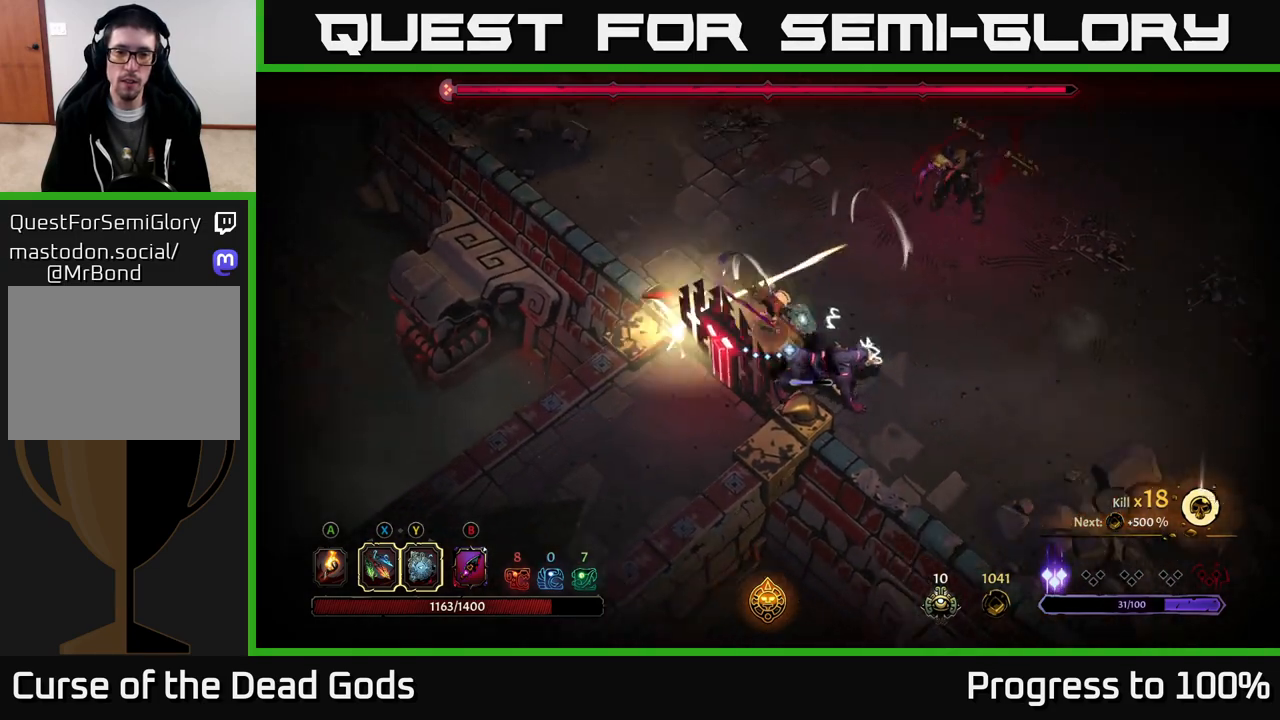
{"buttons": [], "left_stick": "down", "right_stick": "center", "events": [[17, "R2", "up"], [183, "left_stick", "center"], [383, "left_stick", "down"]]}
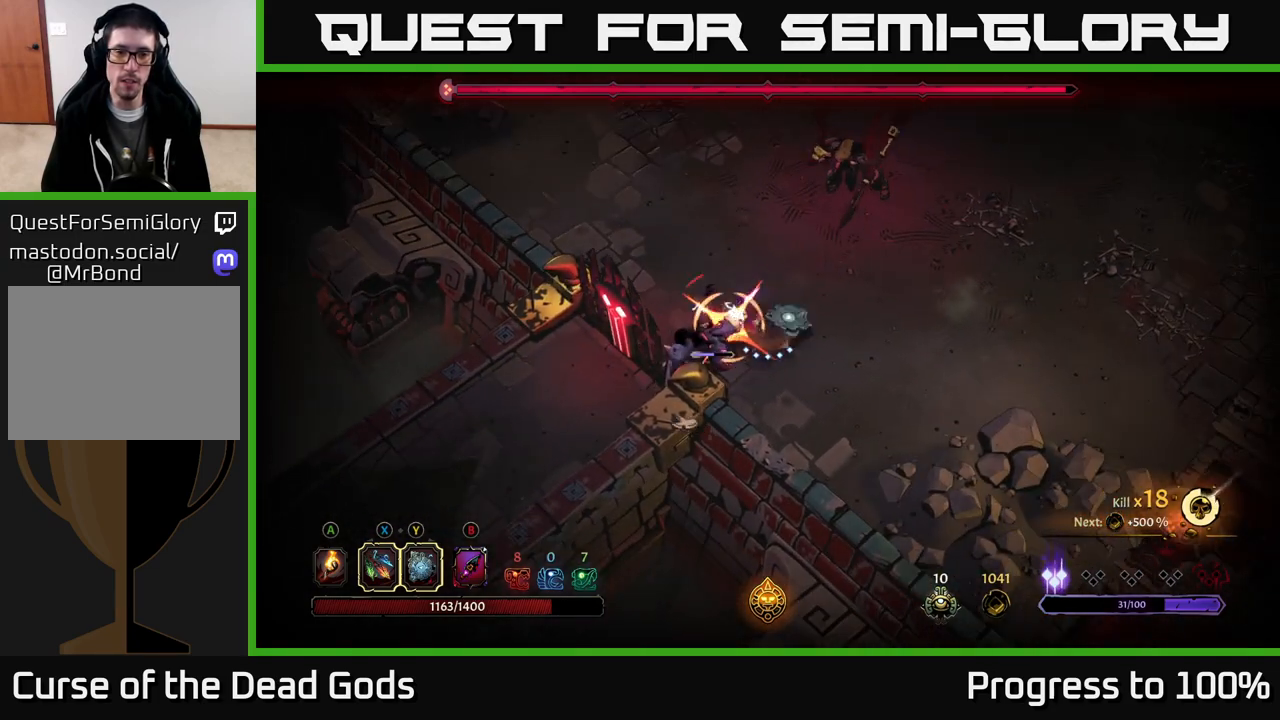
{"buttons": [], "left_stick": "up-left", "right_stick": "center", "events": [[33, "X", "down"], [33, "left_stick", "down-left"], [150, "X", "up"], [233, "R2", "down"], [267, "left_stick", "left"], [383, "left_stick", "up-left"], [400, "R2", "up"]]}
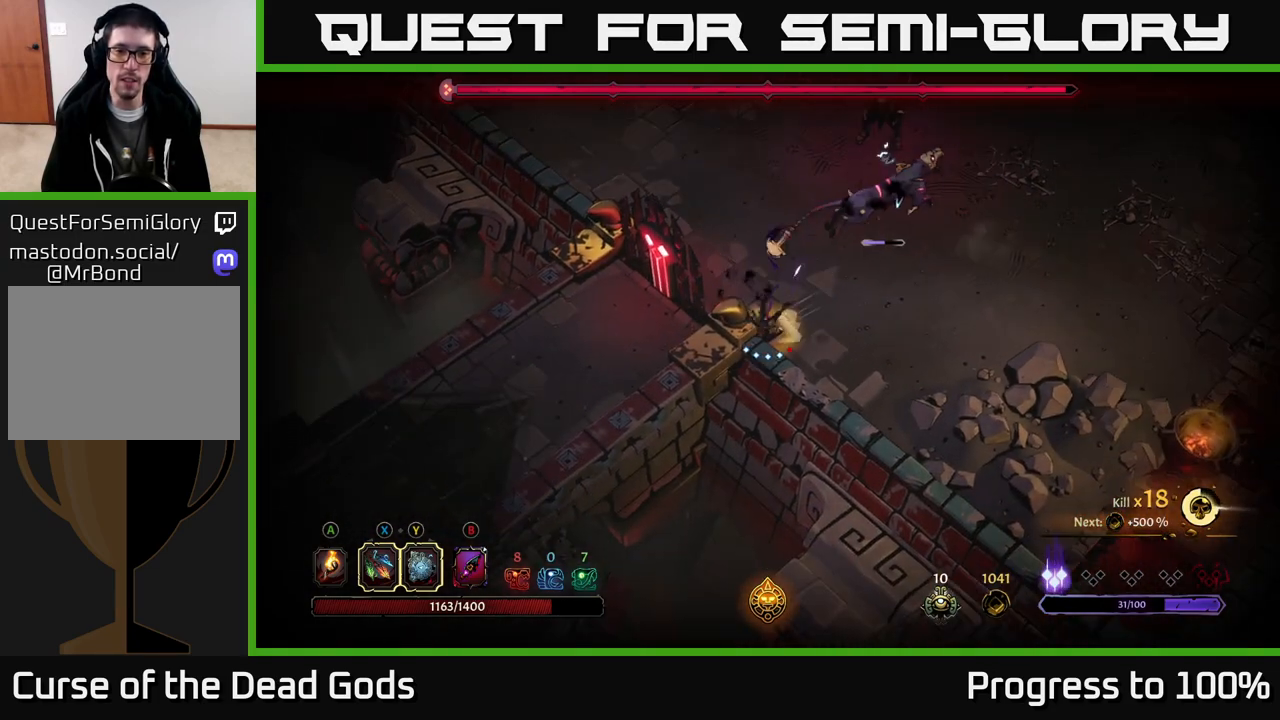
{"buttons": [], "left_stick": "up-right", "right_stick": "center", "events": [[67, "left_stick", "center"], [133, "left_stick", "up-right"]]}
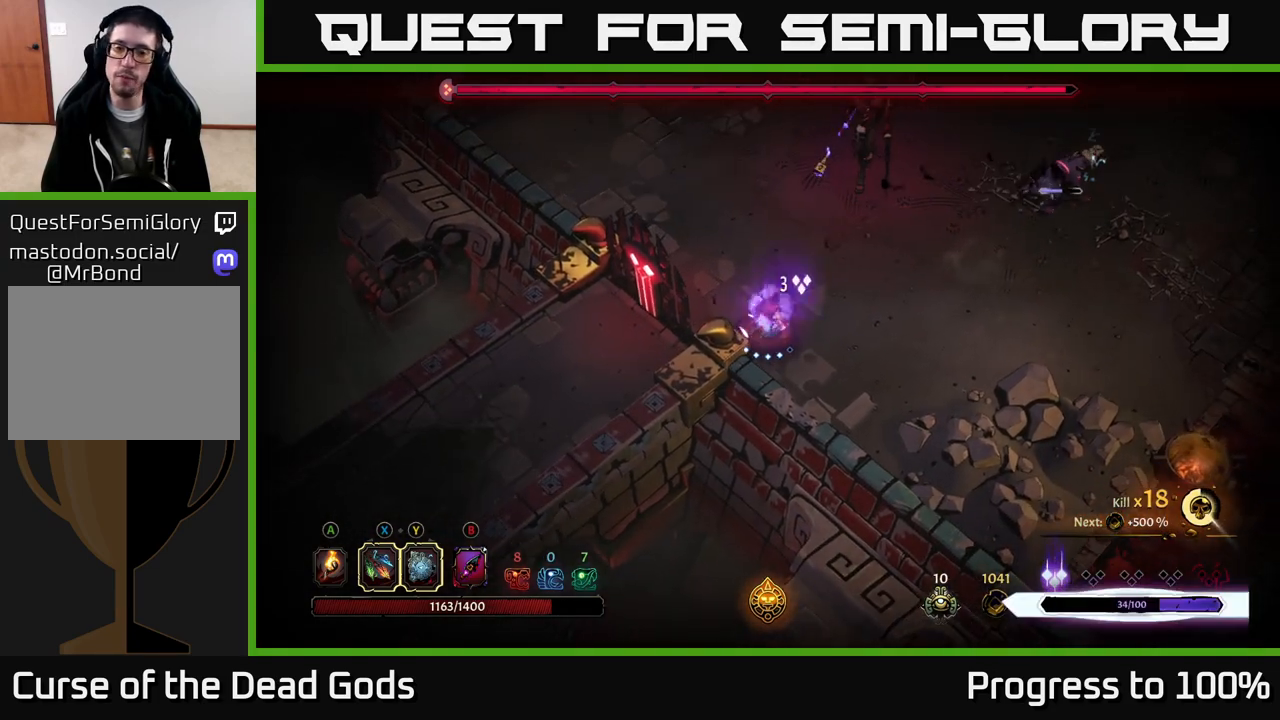
{"buttons": ["Y"], "left_stick": "up-right", "right_stick": "center", "events": [[467, "Y", "down"]]}
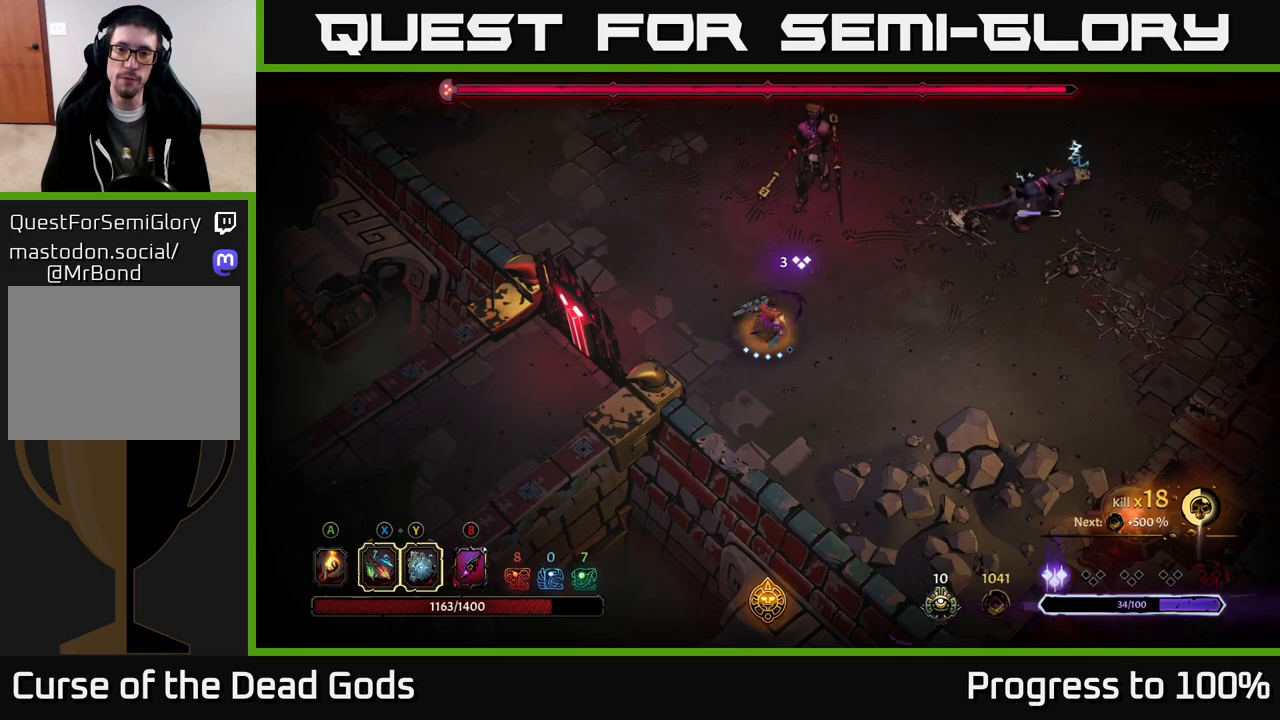
{"buttons": [], "left_stick": "up-right", "right_stick": "center", "events": [[333, "Y", "up"]]}
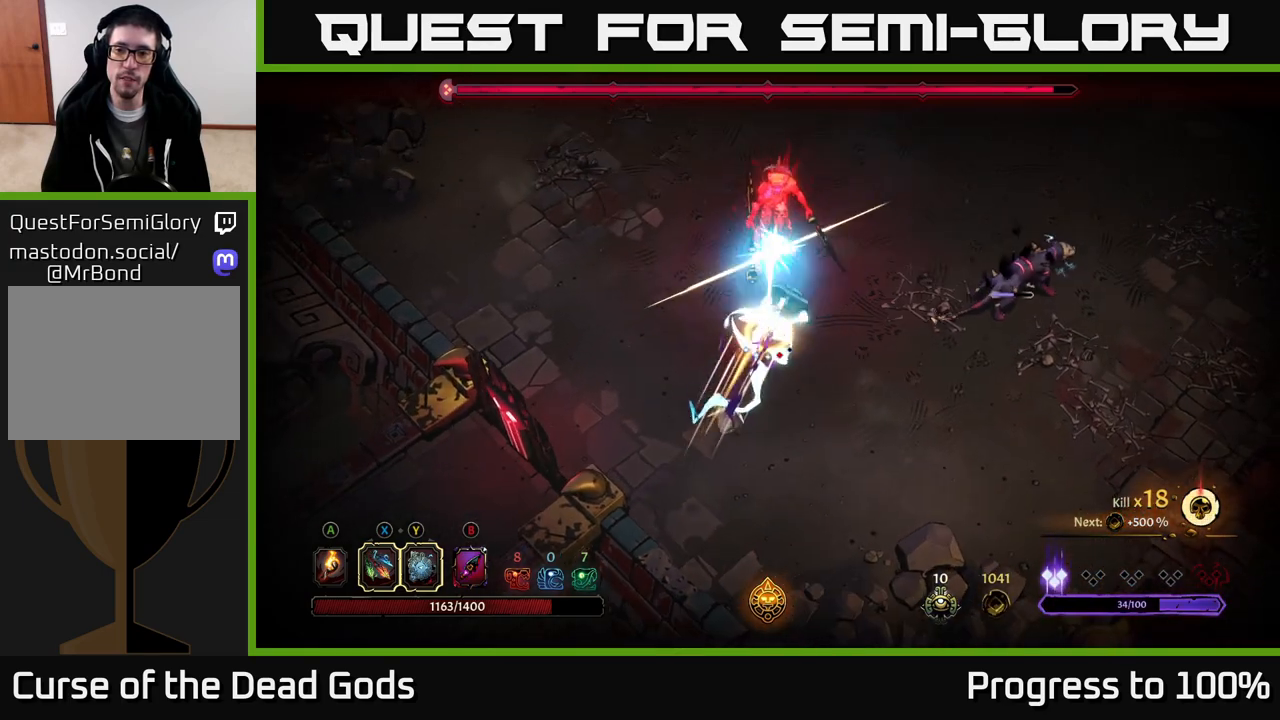
{"buttons": ["X"], "left_stick": "up-right", "right_stick": "center", "events": [[133, "X", "down"], [250, "X", "up"], [450, "X", "down"]]}
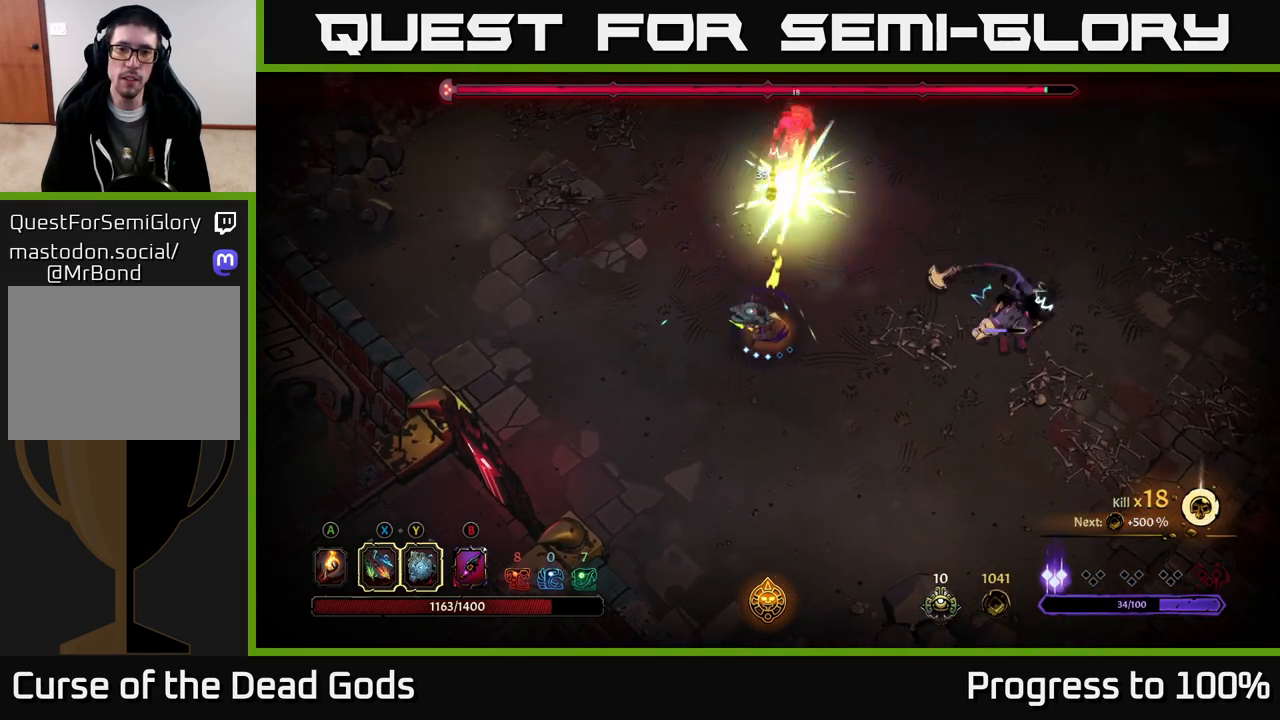
{"buttons": [], "left_stick": "right", "right_stick": "center", "events": [[83, "X", "up"], [183, "left_stick", "right"], [333, "X", "down"], [433, "X", "up"]]}
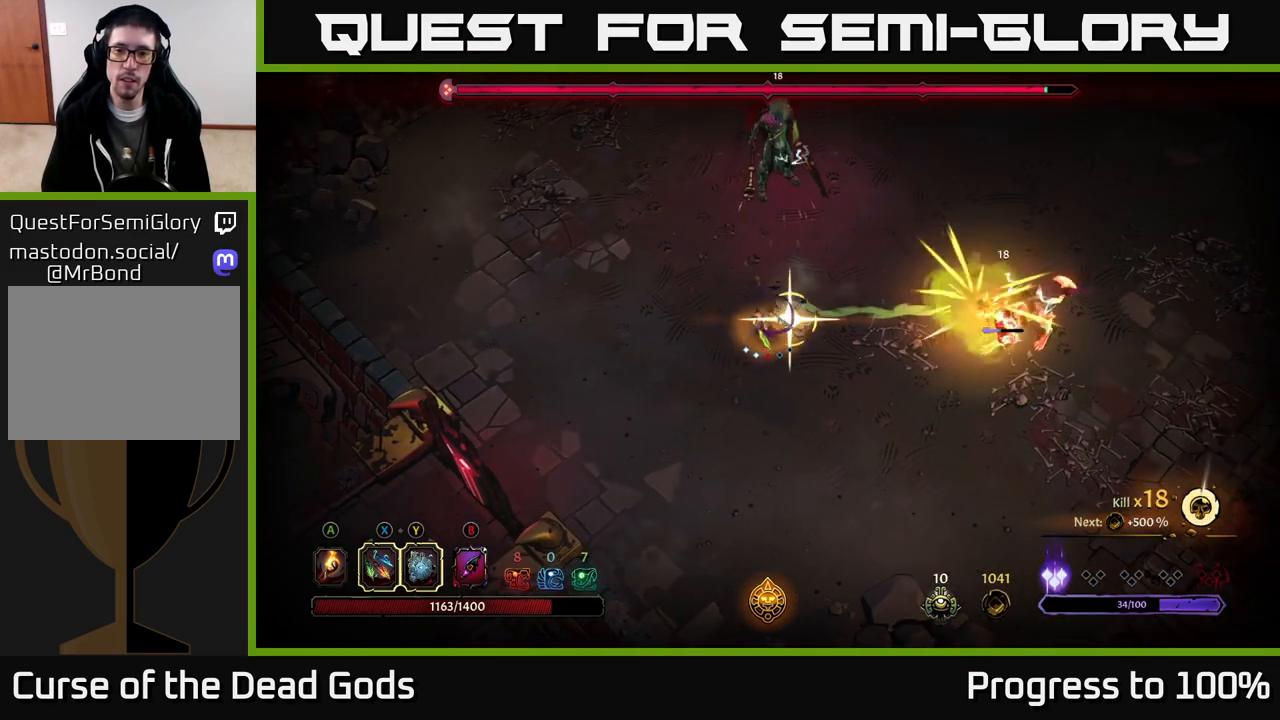
{"buttons": [], "left_stick": "center", "right_stick": "center", "events": [[333, "left_stick", "center"]]}